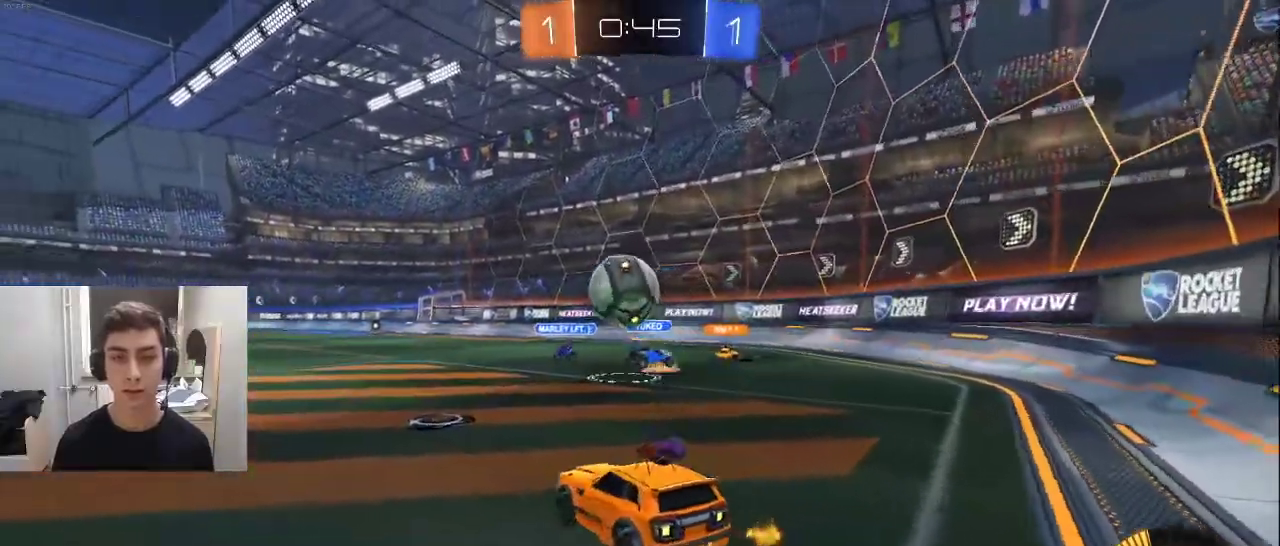
Gameplay with a controller (PlayStation layout); each line is a JSON object with the inputs held at the frame after it. "events" lists button and stick changes between this image and that frame as [ms after this image, input, new state], when the widget could be followed in between.
{"buttons": ["CROSS", "L1", "R2"], "left_stick": "right", "right_stick": "center", "events": [[250, "CROSS", "down"], [317, "L1", "down"], [317, "left_stick", "down"], [450, "left_stick", "right"]]}
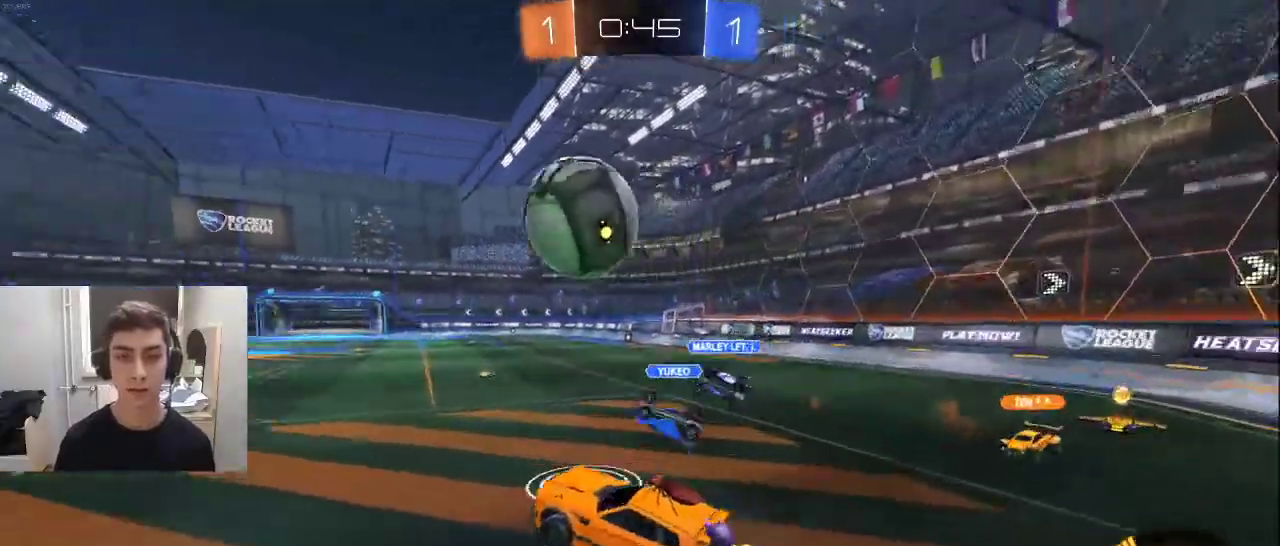
{"buttons": ["CROSS", "L1", "R1", "R2", "L3"], "left_stick": "down", "right_stick": "center", "events": [[33, "CROSS", "up"], [100, "left_stick", "up-left"], [200, "R1", "down"], [350, "CROSS", "down"], [367, "left_stick", "down-left"], [467, "L3", "down"], [467, "left_stick", "down"]]}
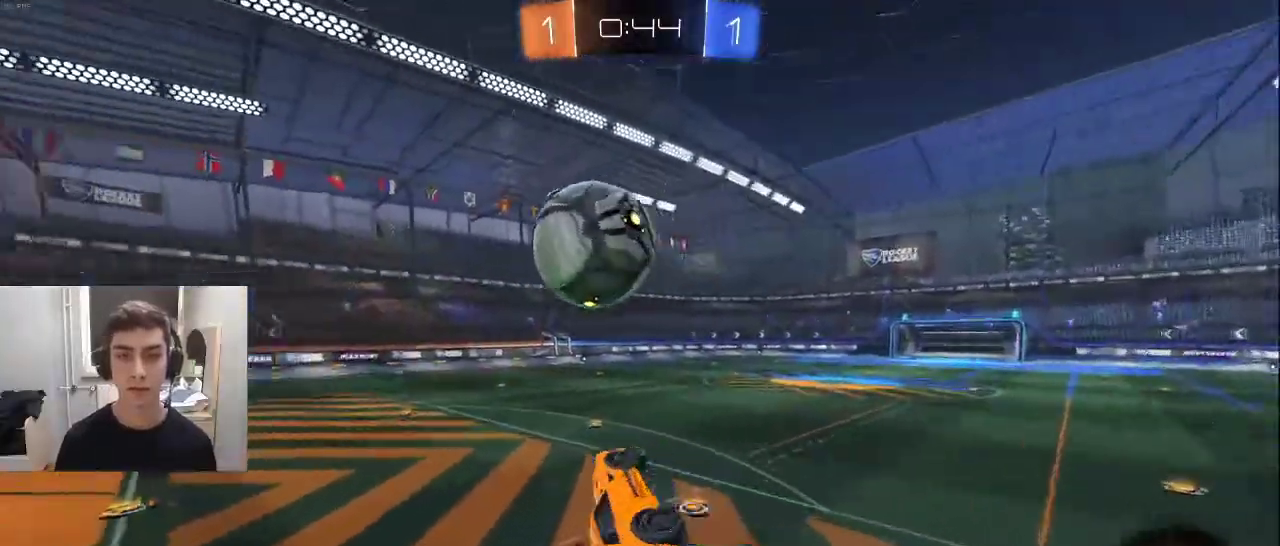
{"buttons": ["TRIANGLE", "R2"], "left_stick": "up-left", "right_stick": "center", "events": [[17, "CROSS", "up"], [67, "L3", "up"], [67, "left_stick", "down-left"], [250, "left_stick", "up-left"], [367, "R1", "up"], [400, "TRIANGLE", "down"], [433, "L1", "up"]]}
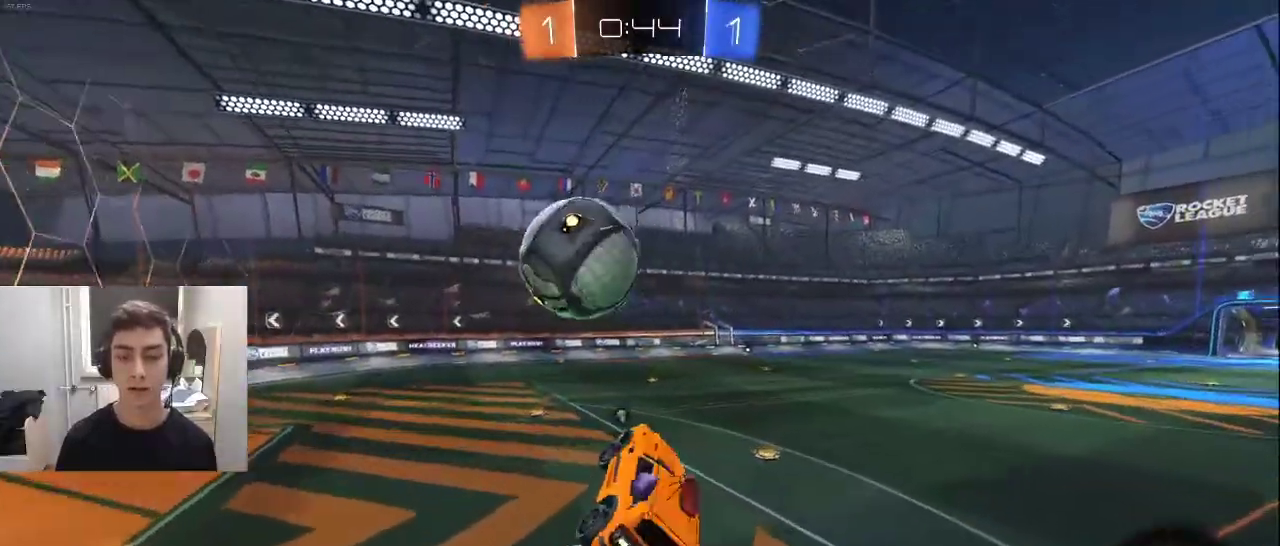
{"buttons": ["L1", "R2"], "left_stick": "right", "right_stick": "center", "events": [[17, "L1", "down"], [50, "TRIANGLE", "up"], [83, "left_stick", "up-right"], [267, "L1", "up"], [283, "left_stick", "up-left"], [483, "left_stick", "right"], [500, "L1", "down"]]}
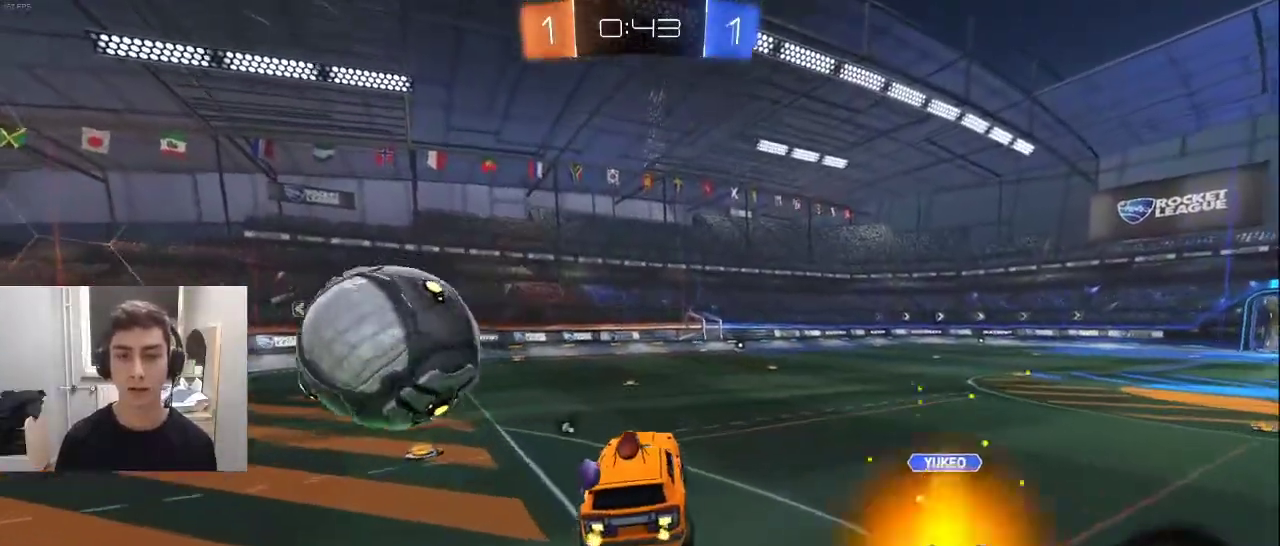
{"buttons": ["R2"], "left_stick": "center", "right_stick": "center", "events": [[67, "R1", "down"], [133, "R1", "up"], [150, "left_stick", "down-left"], [233, "TRIANGLE", "down"], [317, "left_stick", "center"], [367, "TRIANGLE", "up"], [467, "L1", "up"]]}
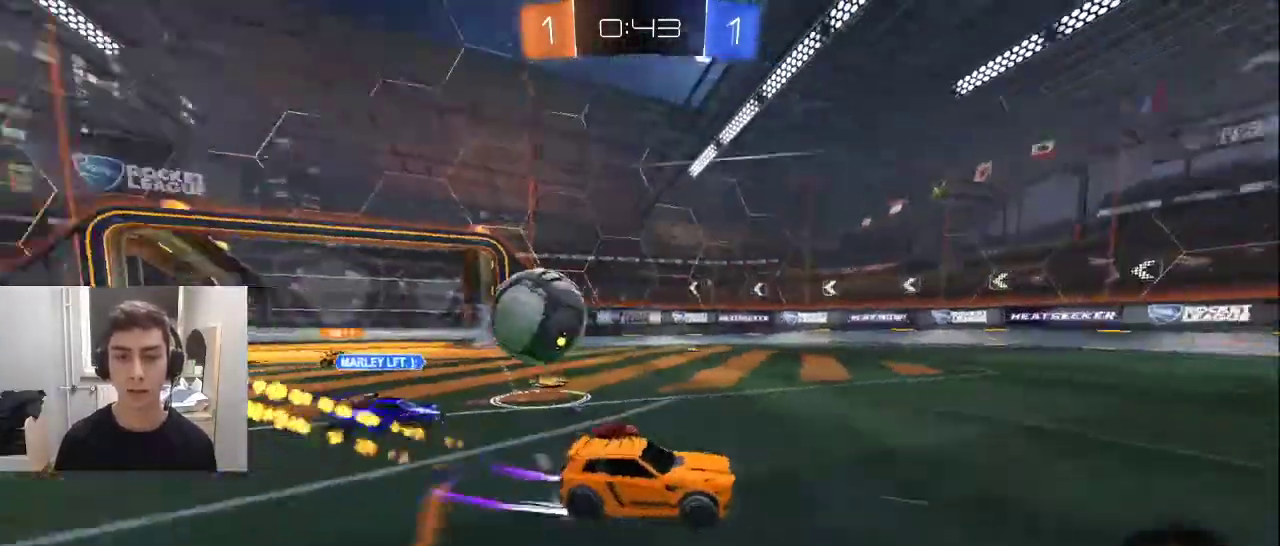
{"buttons": ["R2"], "left_stick": "right", "right_stick": "center", "events": [[150, "left_stick", "left"], [283, "TRIANGLE", "down"], [300, "left_stick", "right"], [333, "L1", "down"], [400, "TRIANGLE", "up"], [483, "L1", "up"]]}
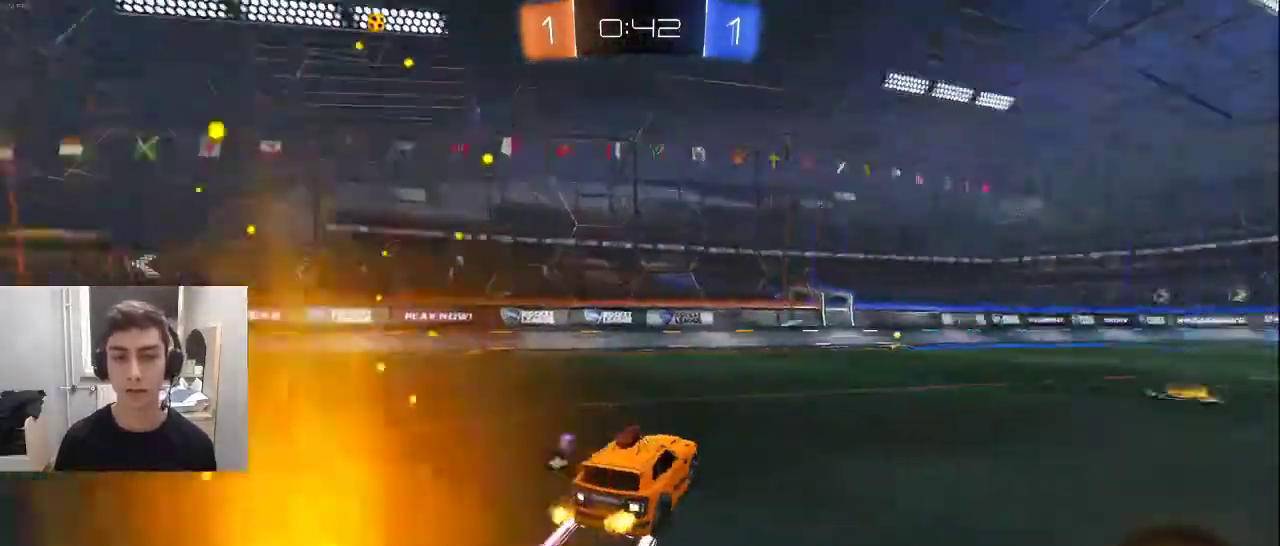
{"buttons": ["L1", "R2"], "left_stick": "right", "right_stick": "center", "events": [[183, "left_stick", "center"], [400, "L1", "down"], [467, "left_stick", "right"]]}
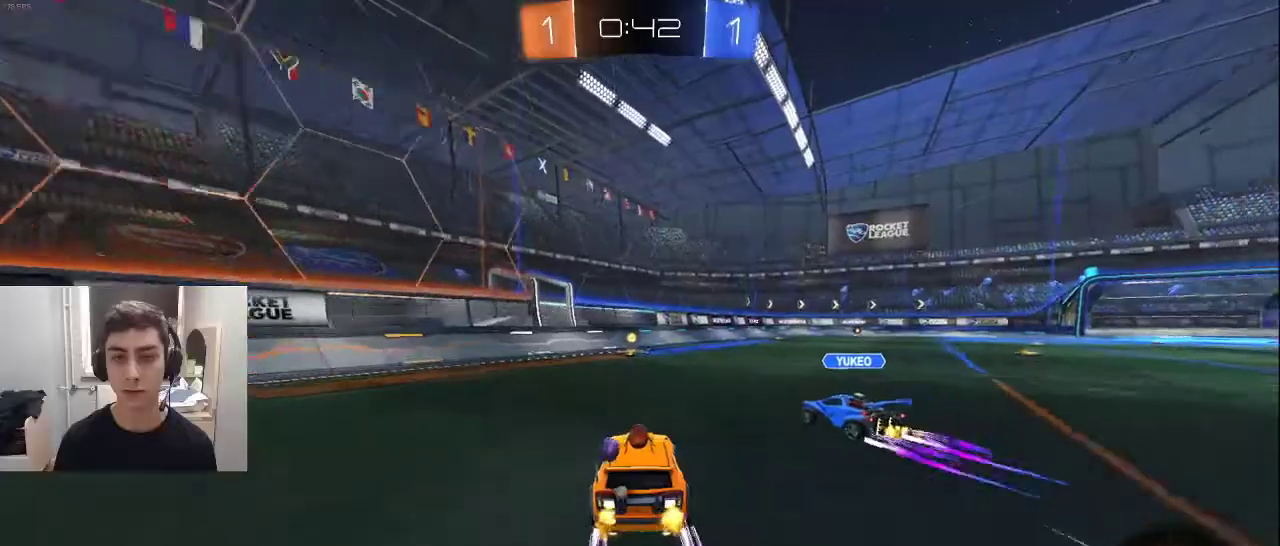
{"buttons": ["L1", "R2"], "left_stick": "center", "right_stick": "center", "events": [[183, "left_stick", "left"], [433, "left_stick", "center"]]}
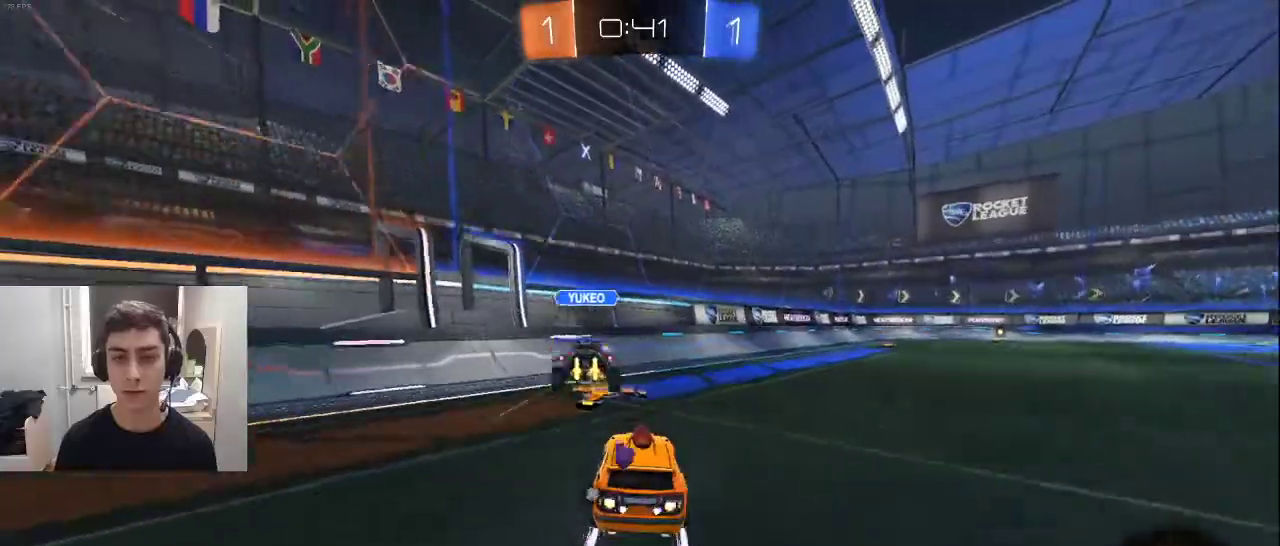
{"buttons": ["R2"], "left_stick": "center", "right_stick": "center", "events": [[117, "left_stick", "right"], [167, "L1", "up"], [300, "L1", "down"], [300, "TRIANGLE", "down"], [400, "TRIANGLE", "up"], [417, "L1", "up"], [483, "left_stick", "center"]]}
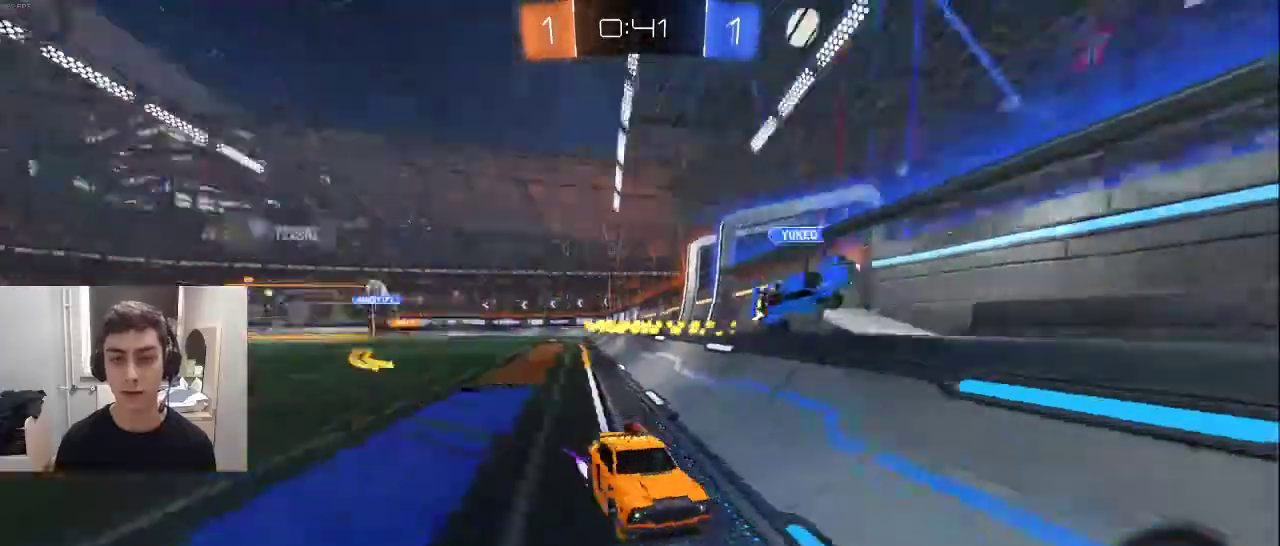
{"buttons": ["R2"], "left_stick": "right", "right_stick": "center", "events": [[217, "left_stick", "right"], [367, "left_stick", "center"], [483, "left_stick", "right"]]}
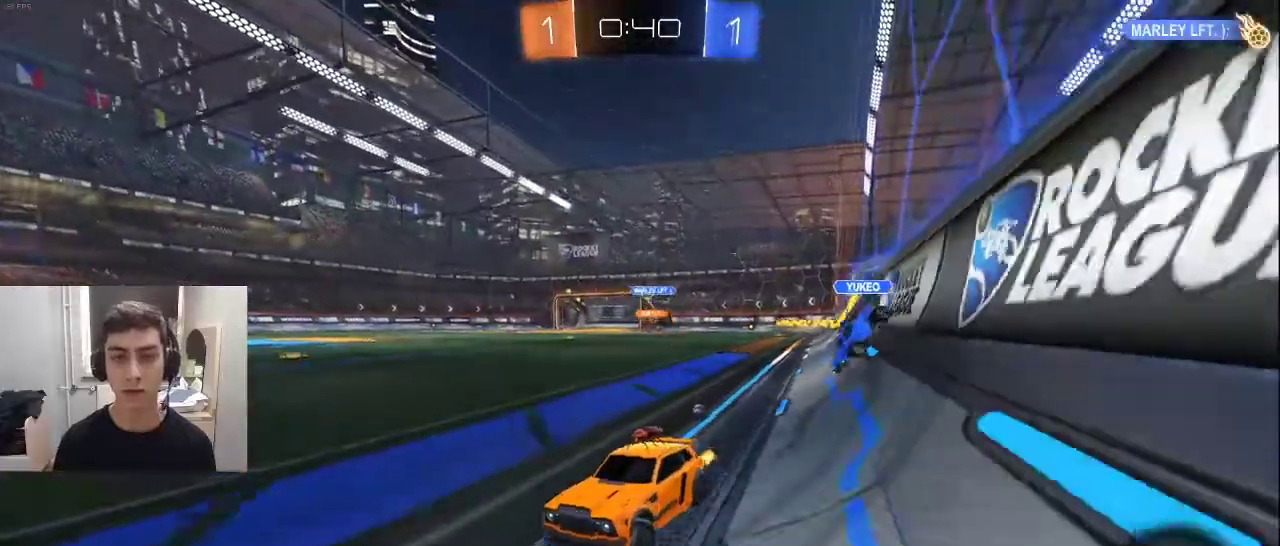
{"buttons": ["TRIANGLE", "L1", "R2"], "left_stick": "center", "right_stick": "center", "events": [[83, "TRIANGLE", "down"], [117, "left_stick", "center"], [217, "TRIANGLE", "up"], [233, "L1", "down"], [500, "TRIANGLE", "down"]]}
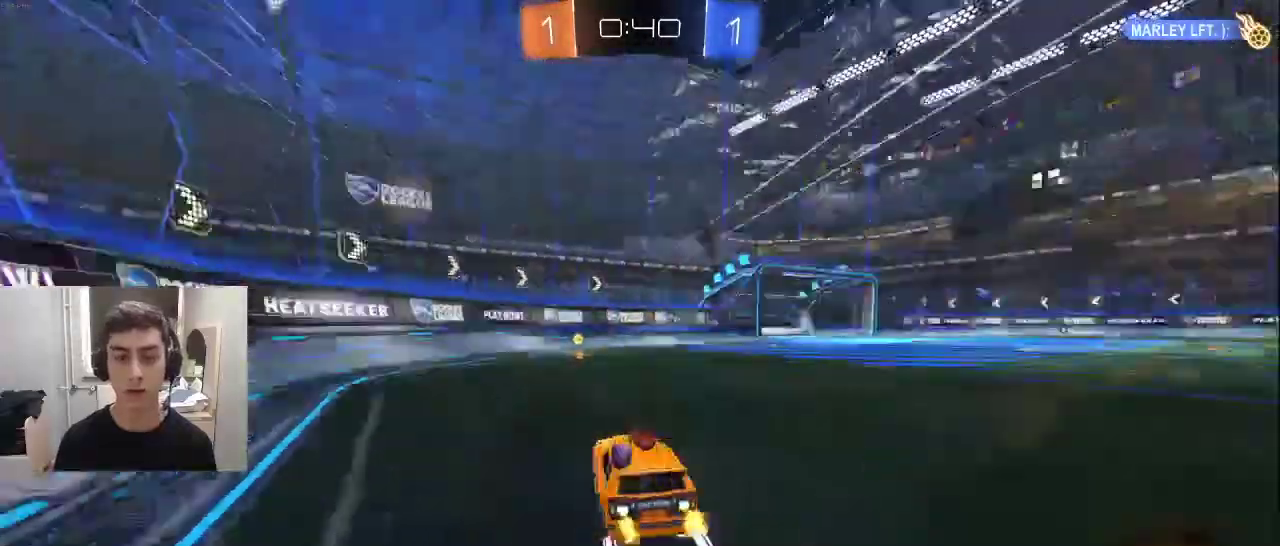
{"buttons": ["L1", "R2"], "left_stick": "right", "right_stick": "center", "events": [[17, "left_stick", "left"], [117, "TRIANGLE", "up"], [150, "left_stick", "center"], [200, "L1", "up"], [217, "left_stick", "right"], [250, "R1", "down"], [383, "R1", "up"], [400, "L1", "down"]]}
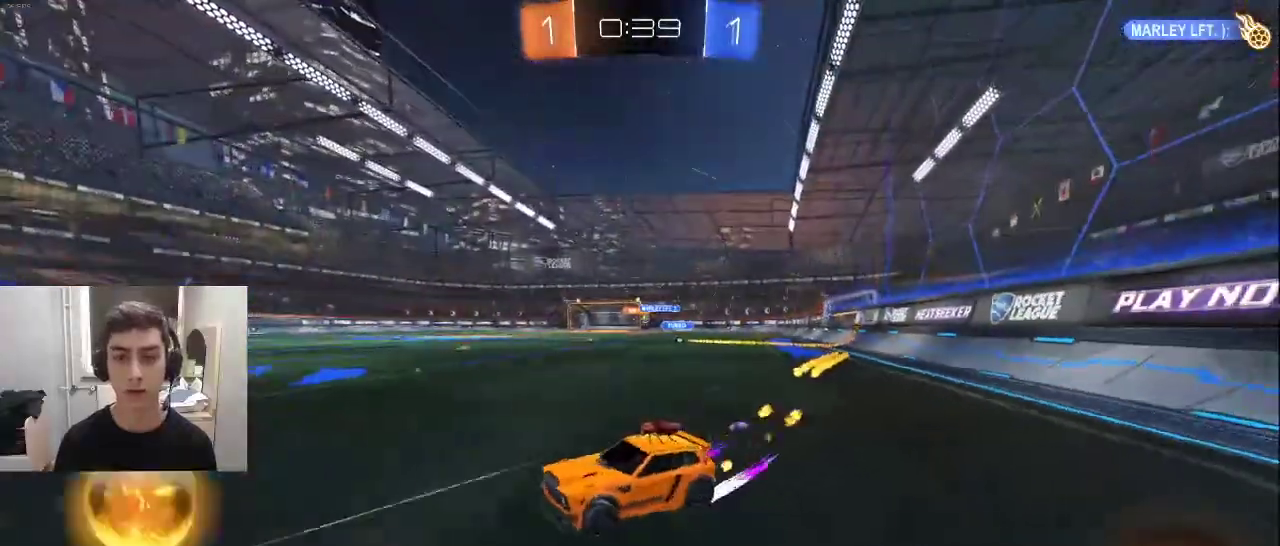
{"buttons": ["L1", "R2"], "left_stick": "right", "right_stick": "center", "events": []}
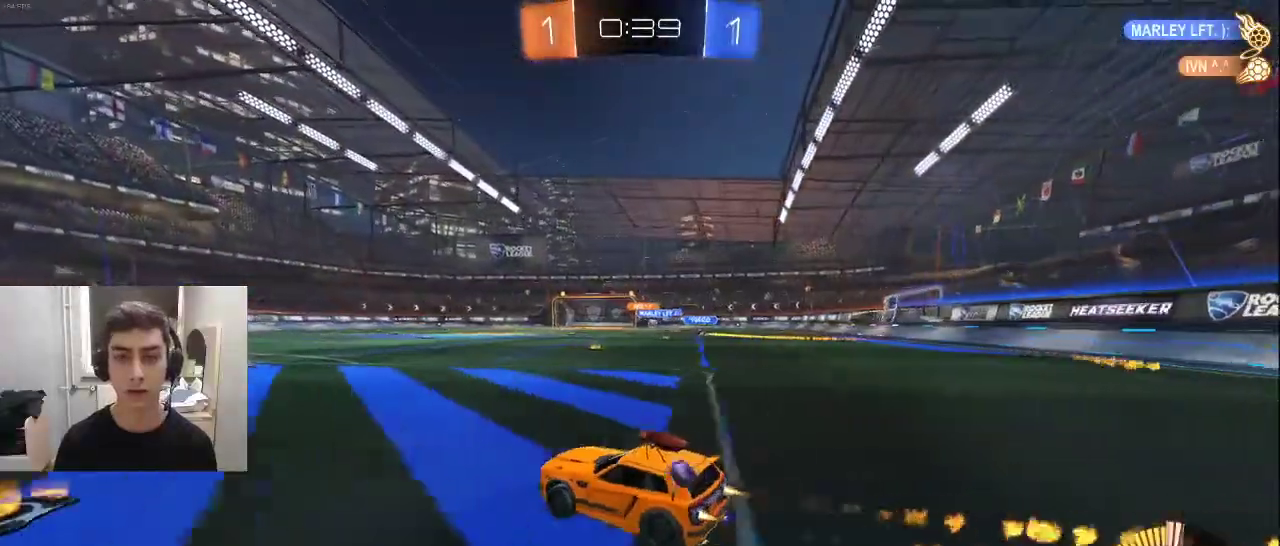
{"buttons": ["R2"], "left_stick": "right", "right_stick": "center", "events": [[300, "L1", "up"]]}
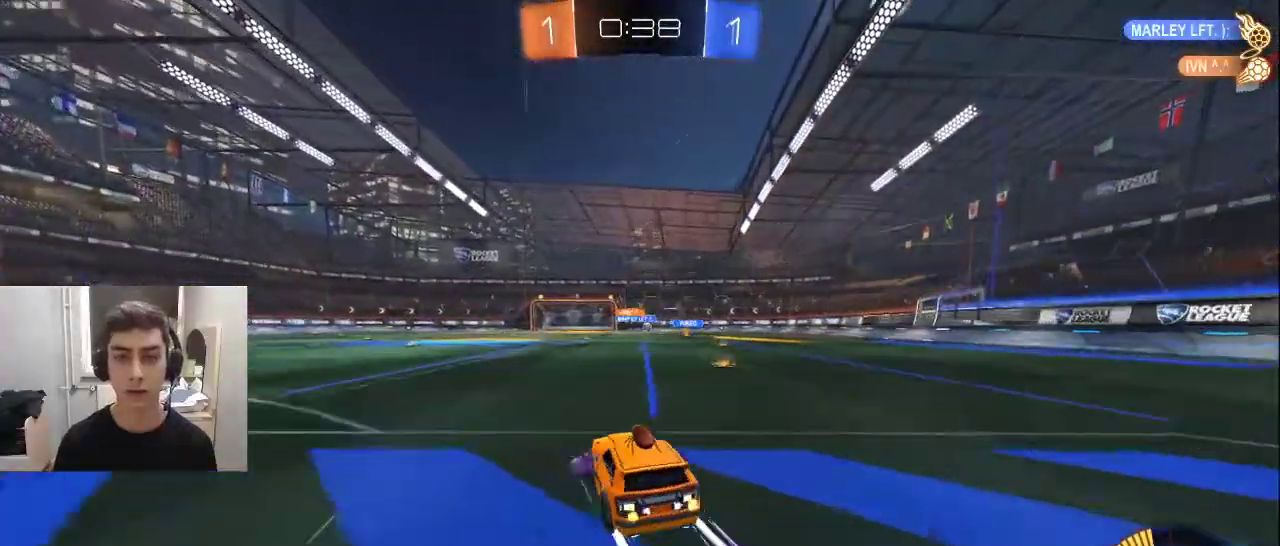
{"buttons": ["L1", "R2"], "left_stick": "center", "right_stick": "center", "events": [[117, "left_stick", "center"], [450, "L1", "down"]]}
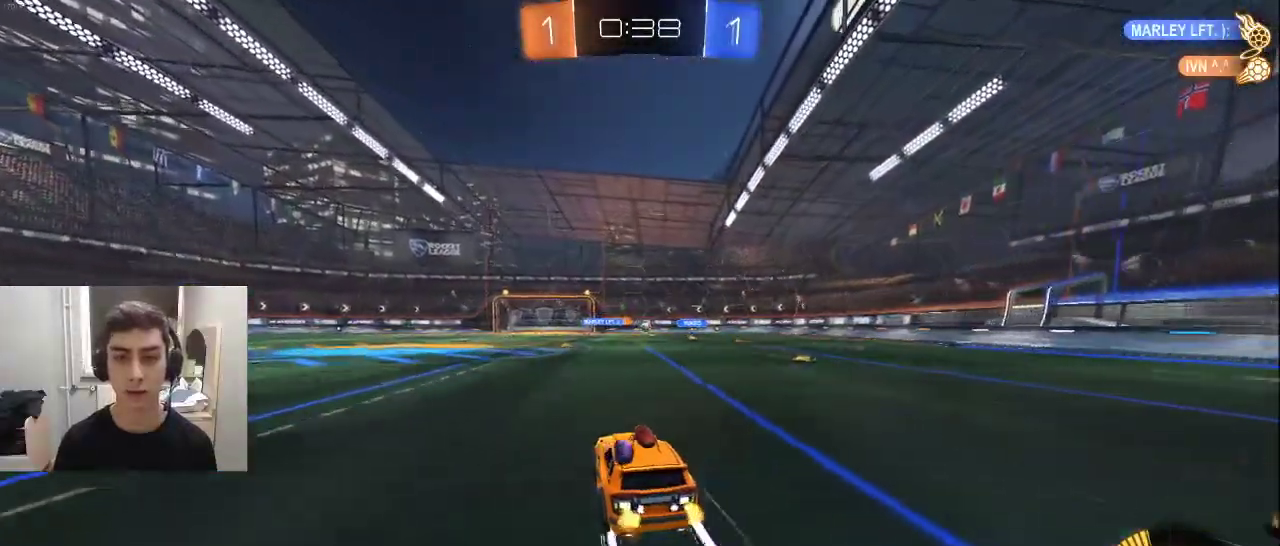
{"buttons": ["R2"], "left_stick": "center", "right_stick": "center", "events": [[100, "L1", "up"]]}
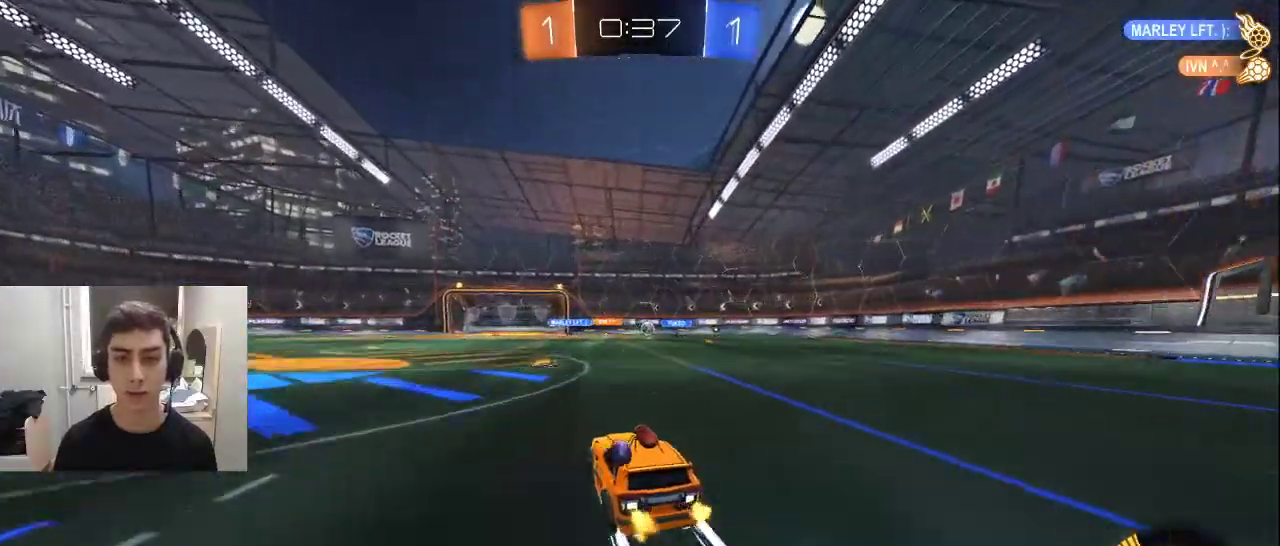
{"buttons": ["L1", "R2"], "left_stick": "center", "right_stick": "center", "events": [[300, "L1", "down"]]}
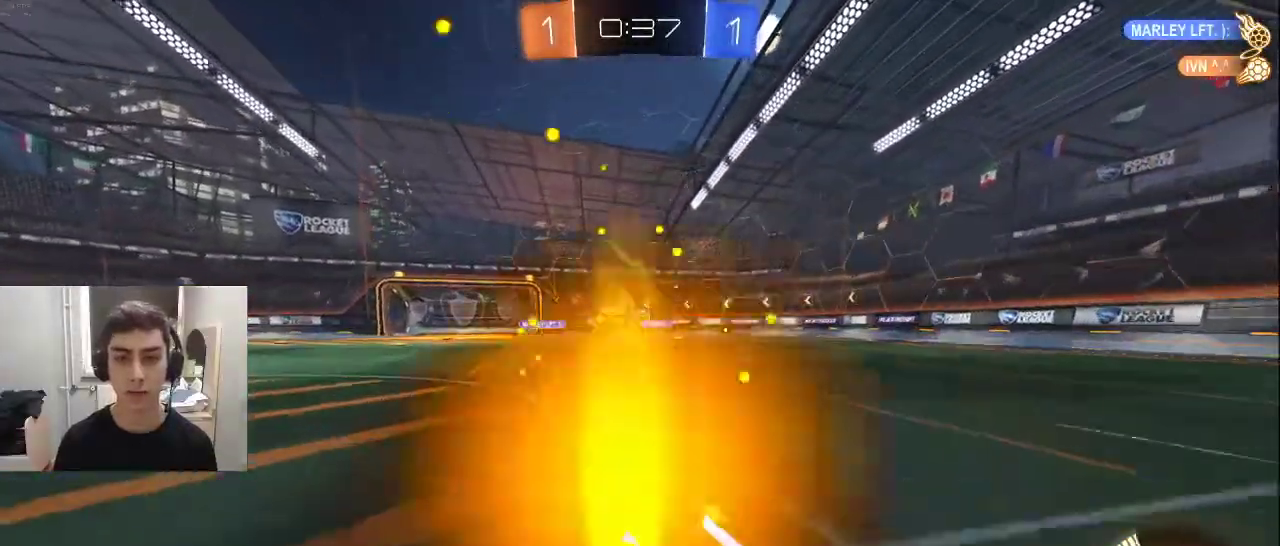
{"buttons": ["L1", "R2"], "left_stick": "left", "right_stick": "center", "events": [[33, "left_stick", "up-right"], [150, "L1", "up"], [150, "left_stick", "center"], [250, "left_stick", "left"], [317, "L1", "down"], [350, "left_stick", "center"], [500, "left_stick", "left"]]}
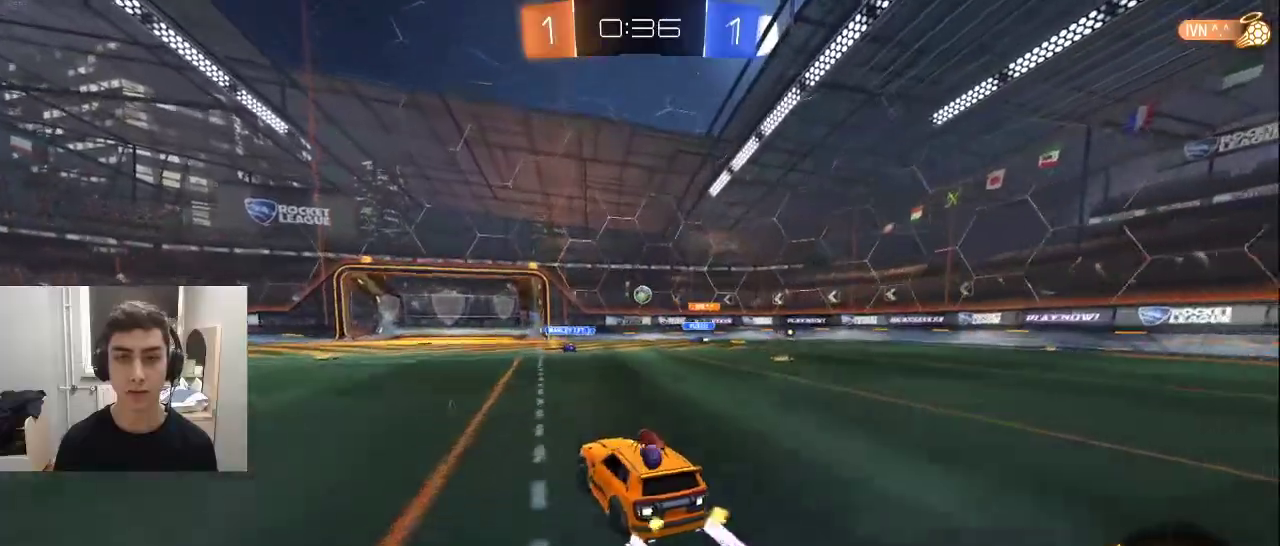
{"buttons": ["L1", "R2"], "left_stick": "up-right", "right_stick": "center", "events": [[117, "left_stick", "up"], [233, "L1", "up"], [233, "left_stick", "center"], [383, "L1", "down"], [400, "left_stick", "up-right"]]}
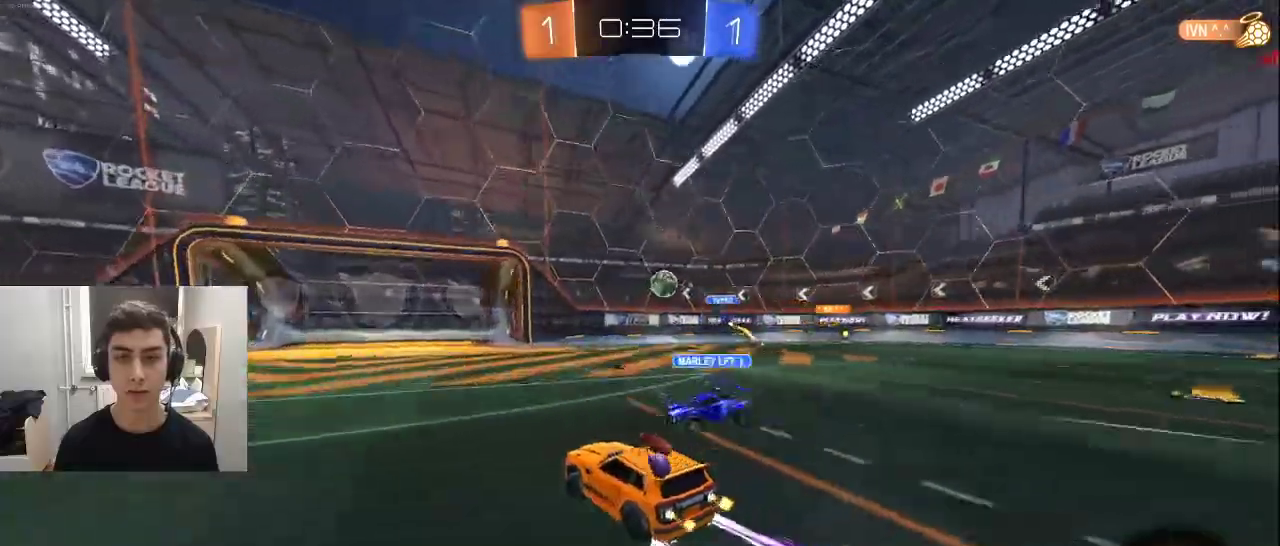
{"buttons": ["R2"], "left_stick": "right", "right_stick": "center", "events": [[17, "left_stick", "center"], [67, "left_stick", "left"], [117, "L1", "up"], [133, "left_stick", "center"], [467, "left_stick", "right"]]}
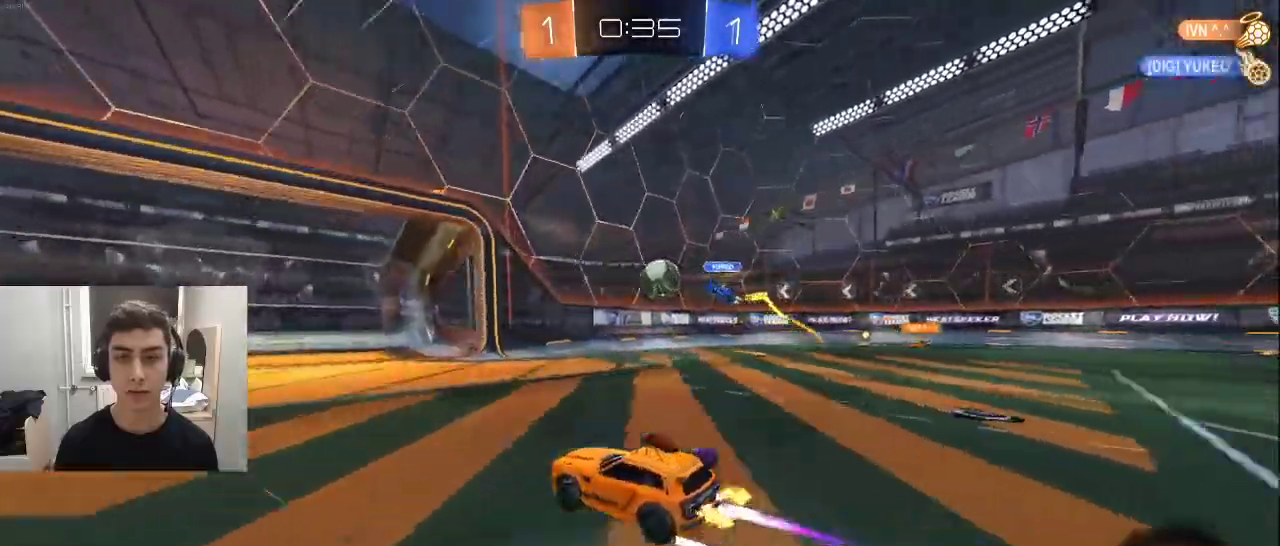
{"buttons": ["R1", "R2"], "left_stick": "right", "right_stick": "center", "events": [[250, "L1", "down"], [250, "left_stick", "center"], [317, "left_stick", "right"], [367, "L1", "up"], [500, "R1", "down"]]}
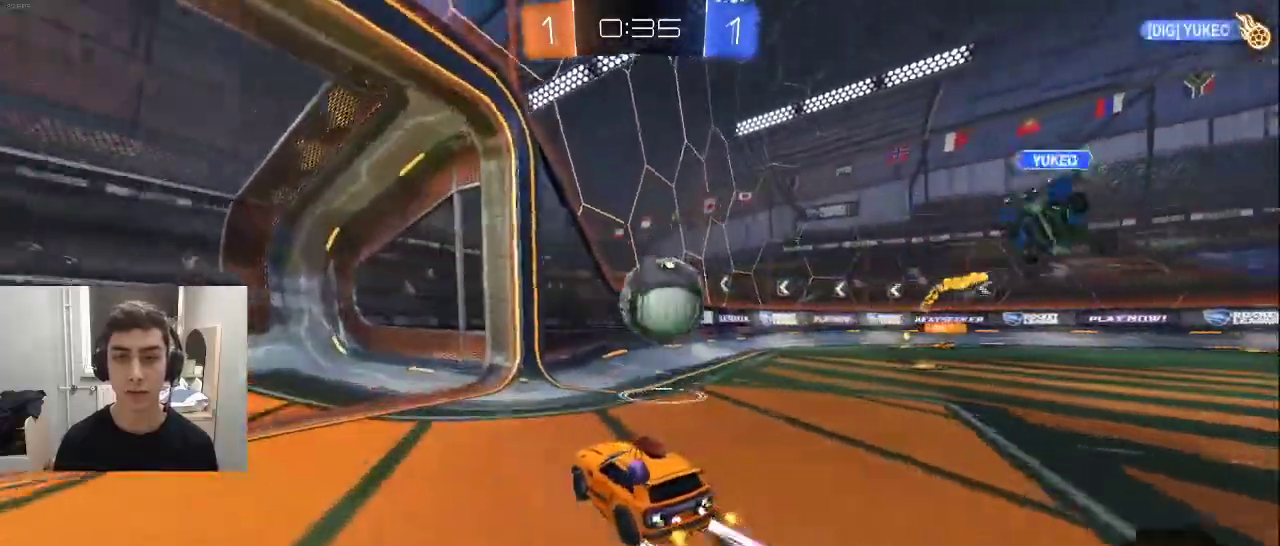
{"buttons": ["R2"], "left_stick": "center", "right_stick": "center", "events": [[133, "R1", "up"], [183, "R2", "up"], [217, "L2", "down"], [367, "R2", "down"], [400, "L2", "up"], [467, "left_stick", "center"]]}
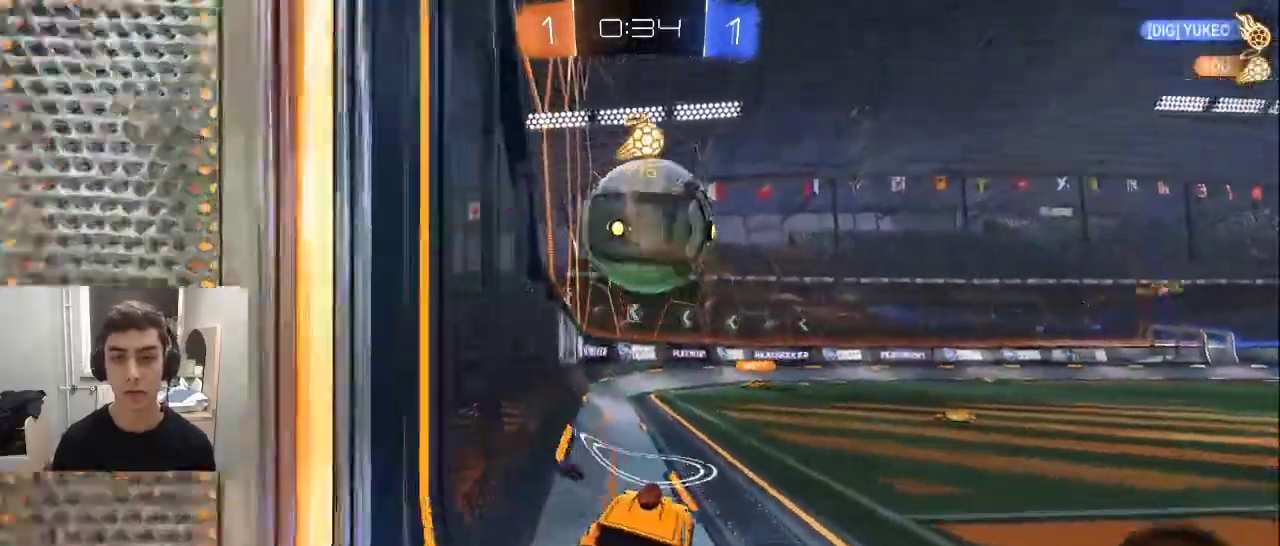
{"buttons": ["L1", "R2"], "left_stick": "up-right", "right_stick": "center", "events": [[17, "L1", "down"], [17, "left_stick", "left"], [133, "left_stick", "center"], [250, "left_stick", "left"], [400, "left_stick", "up-right"]]}
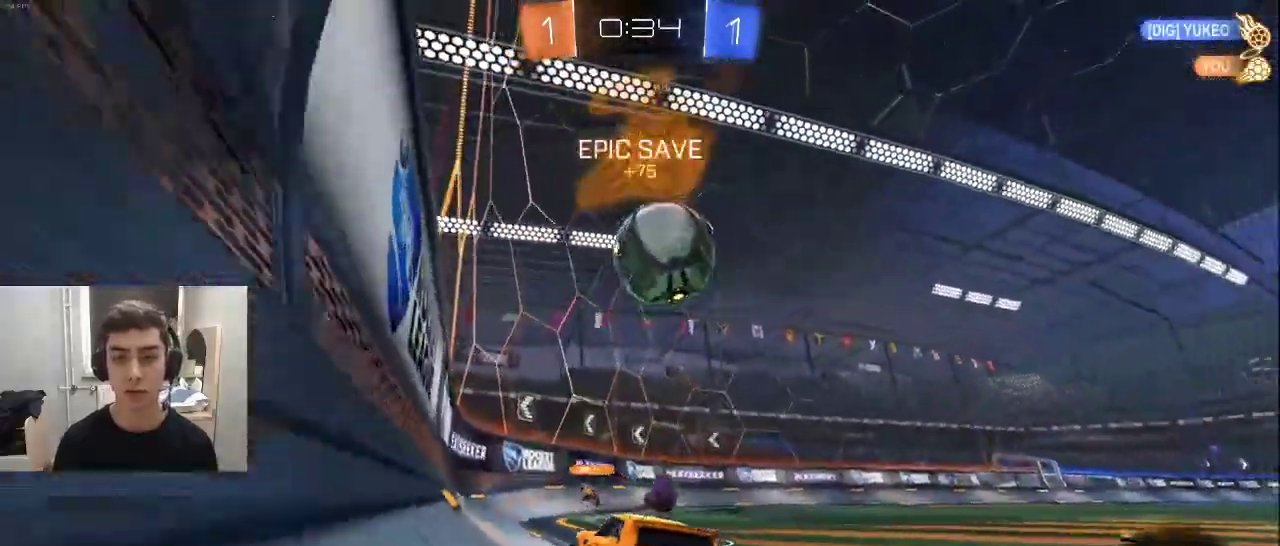
{"buttons": ["R2"], "left_stick": "up-right", "right_stick": "center", "events": [[50, "left_stick", "center"], [117, "L1", "up"], [167, "left_stick", "left"], [283, "left_stick", "center"], [417, "left_stick", "up-right"]]}
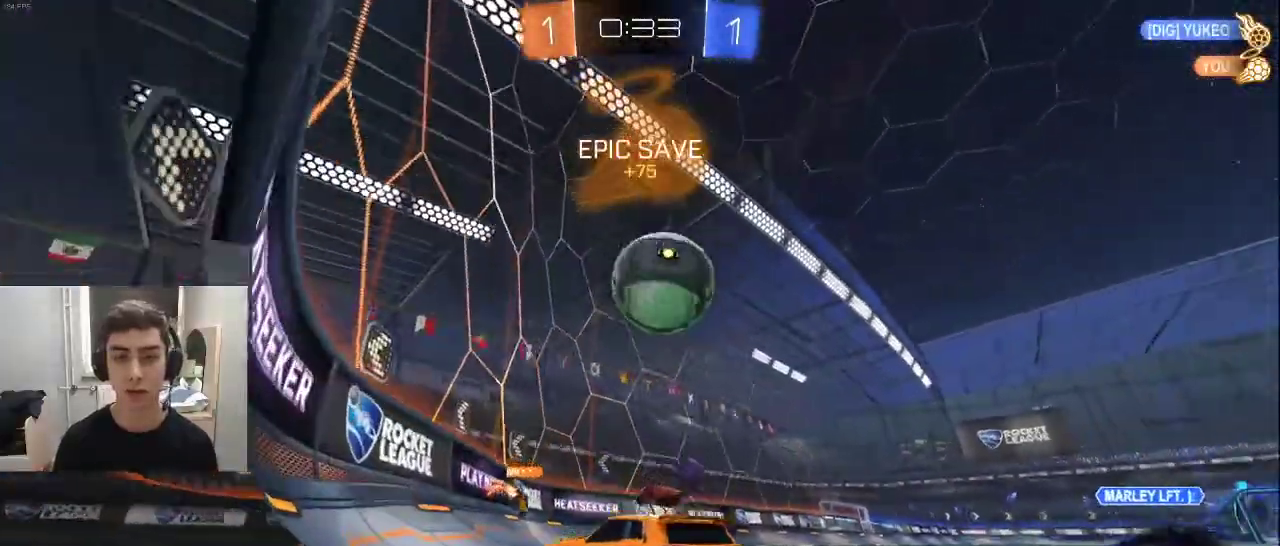
{"buttons": ["R2"], "left_stick": "left", "right_stick": "center", "events": [[33, "left_stick", "center"], [217, "left_stick", "right"], [400, "left_stick", "left"]]}
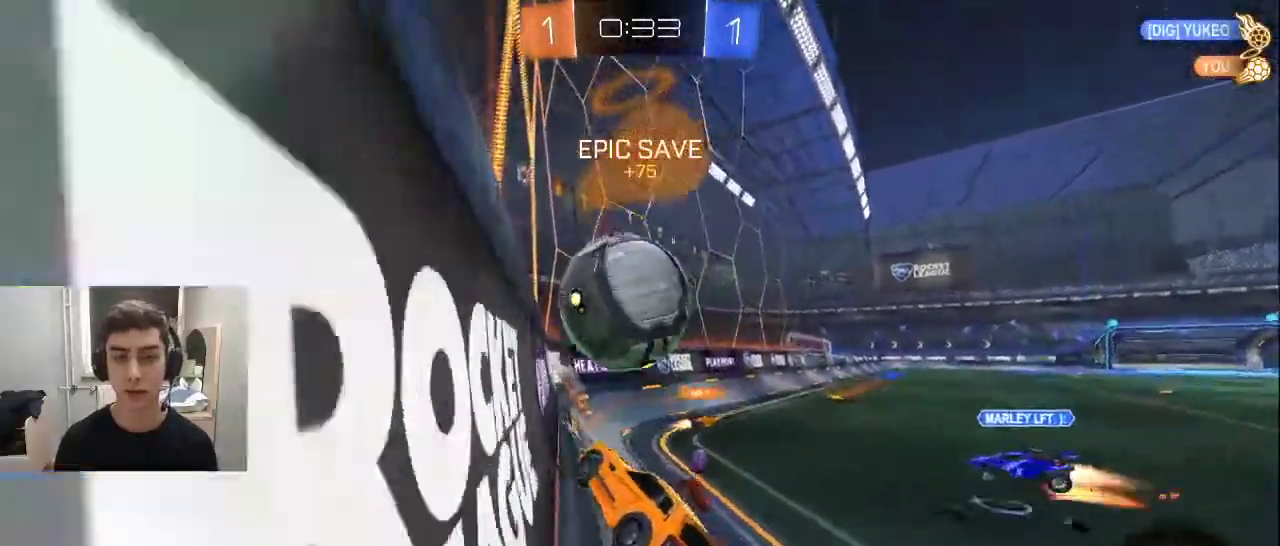
{"buttons": ["R2"], "left_stick": "center", "right_stick": "center", "events": [[17, "L2", "down"], [17, "R2", "up"], [33, "left_stick", "right"], [167, "R2", "down"], [183, "L2", "up"], [250, "left_stick", "center"], [350, "left_stick", "left"], [400, "left_stick", "center"]]}
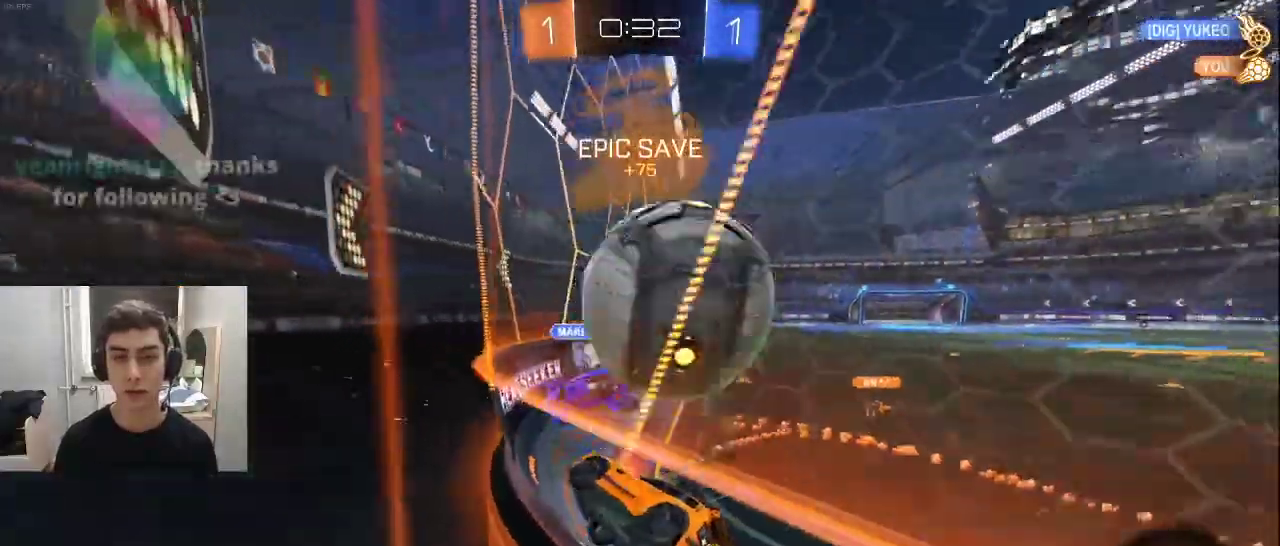
{"buttons": ["R2"], "left_stick": "left", "right_stick": "center", "events": [[233, "left_stick", "down-left"], [267, "L2", "down"], [300, "R2", "up"], [317, "L2", "up"], [350, "R2", "down"], [350, "left_stick", "left"], [417, "R1", "down"], [500, "R1", "up"]]}
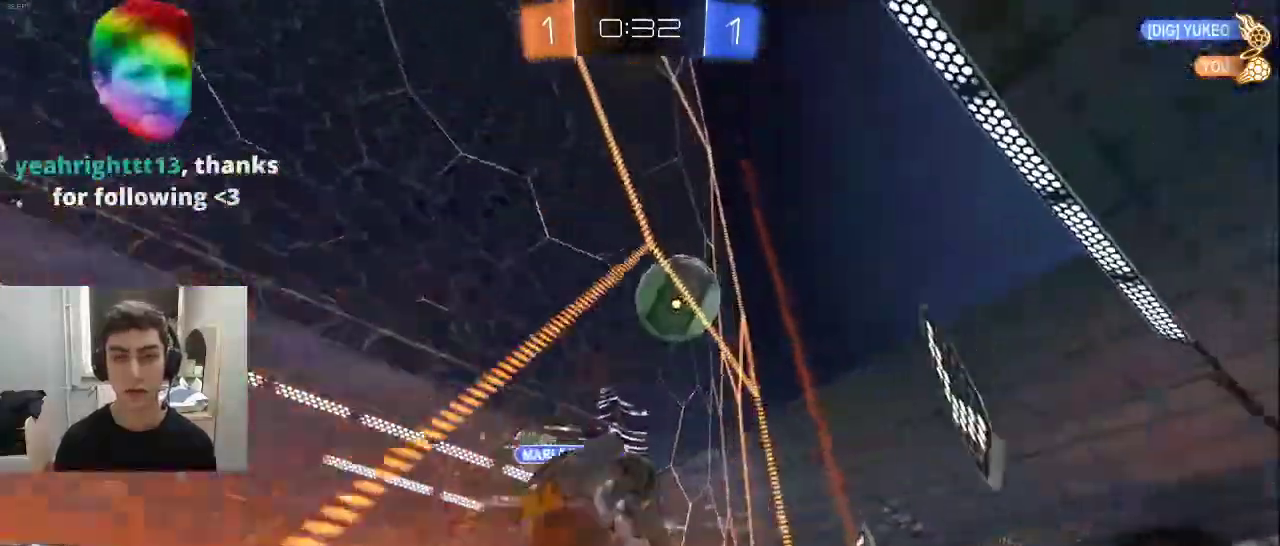
{"buttons": ["R2"], "left_stick": "left", "right_stick": "center", "events": []}
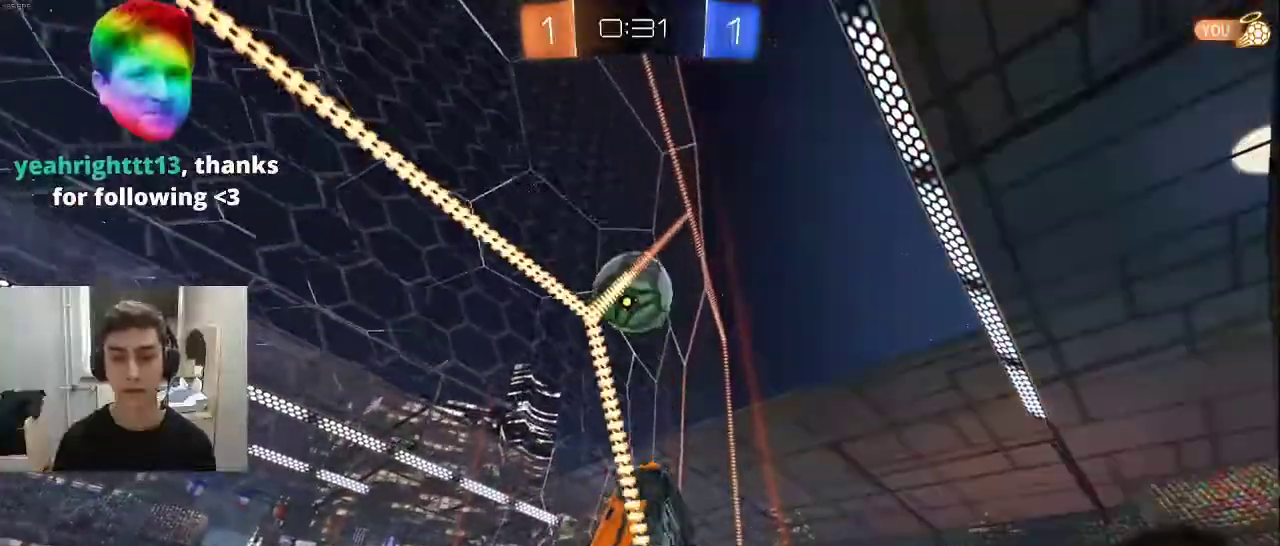
{"buttons": ["R2"], "left_stick": "right", "right_stick": "center", "events": [[133, "left_stick", "center"], [400, "left_stick", "right"]]}